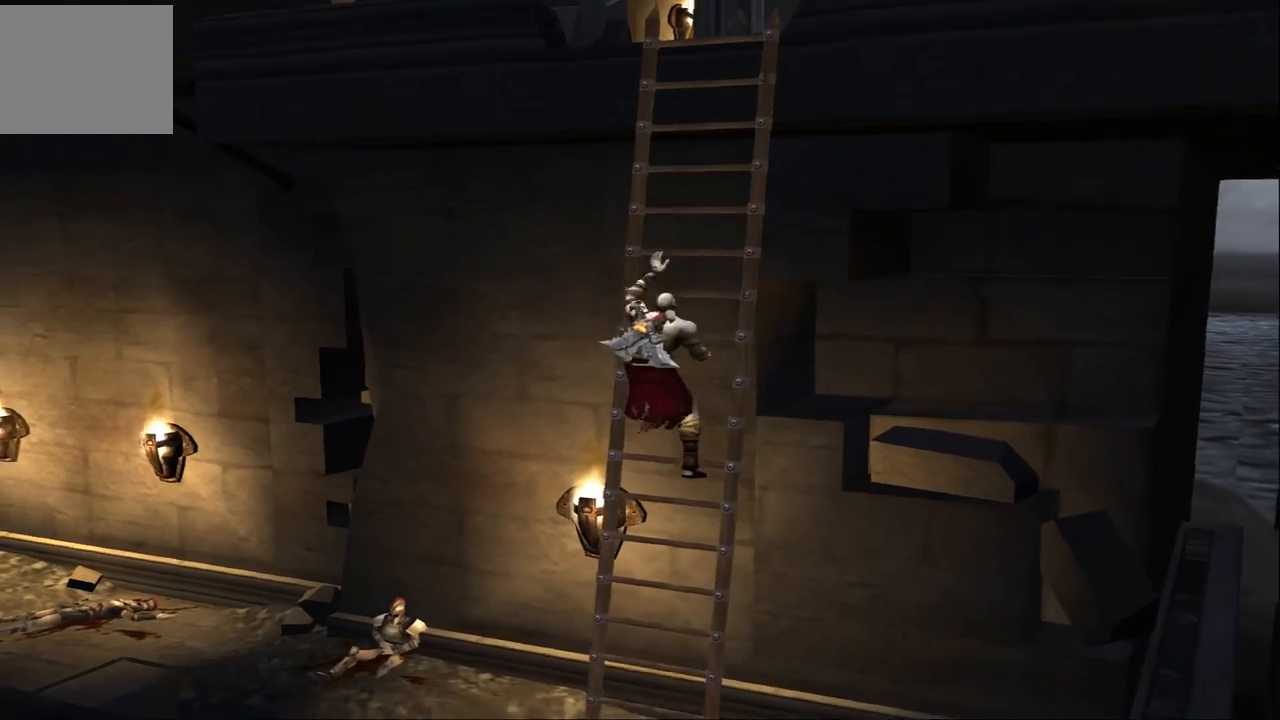
Gameplay with a controller (PlayStation layout); each line is a JSON object with the inputs held at the frame after it. "events" lists button and stick changes between this image and that frame as [ms after this image, input, new state], when the widget could be followed in between. Not read: L3 R3.
{"buttons": [], "left_stick": "up", "right_stick": "center", "events": []}
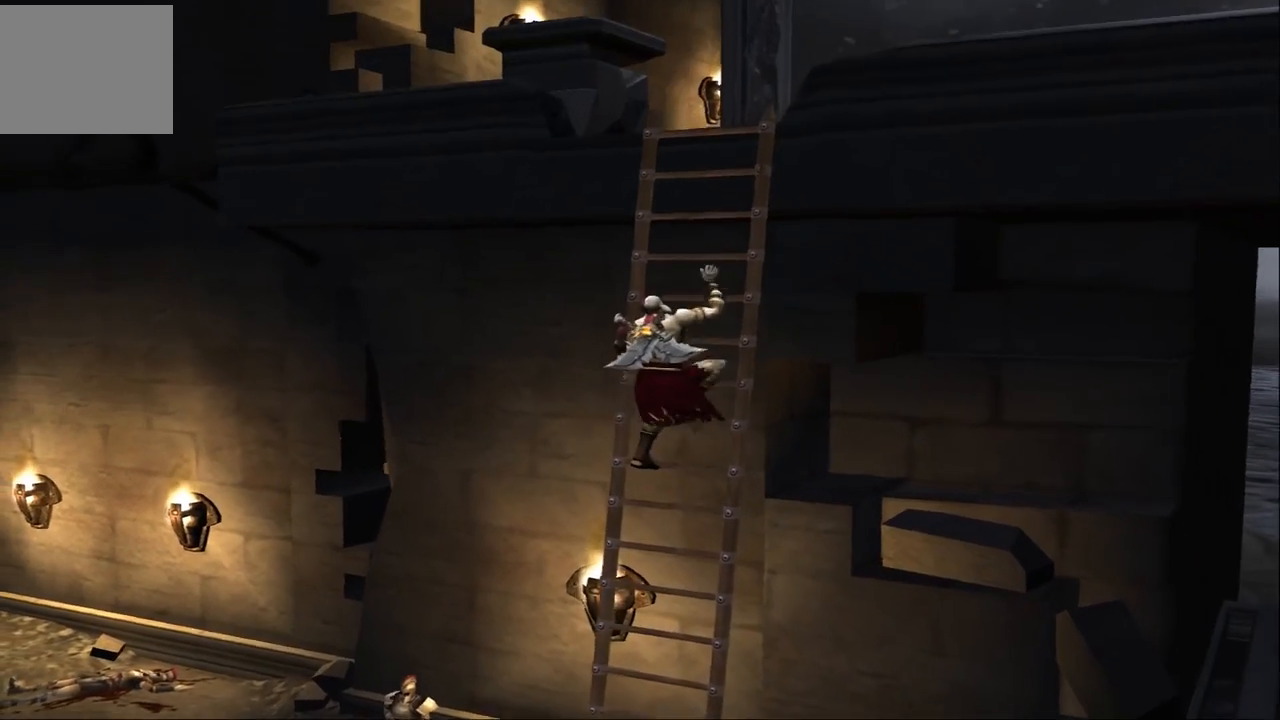
{"buttons": [], "left_stick": "up", "right_stick": "center", "events": []}
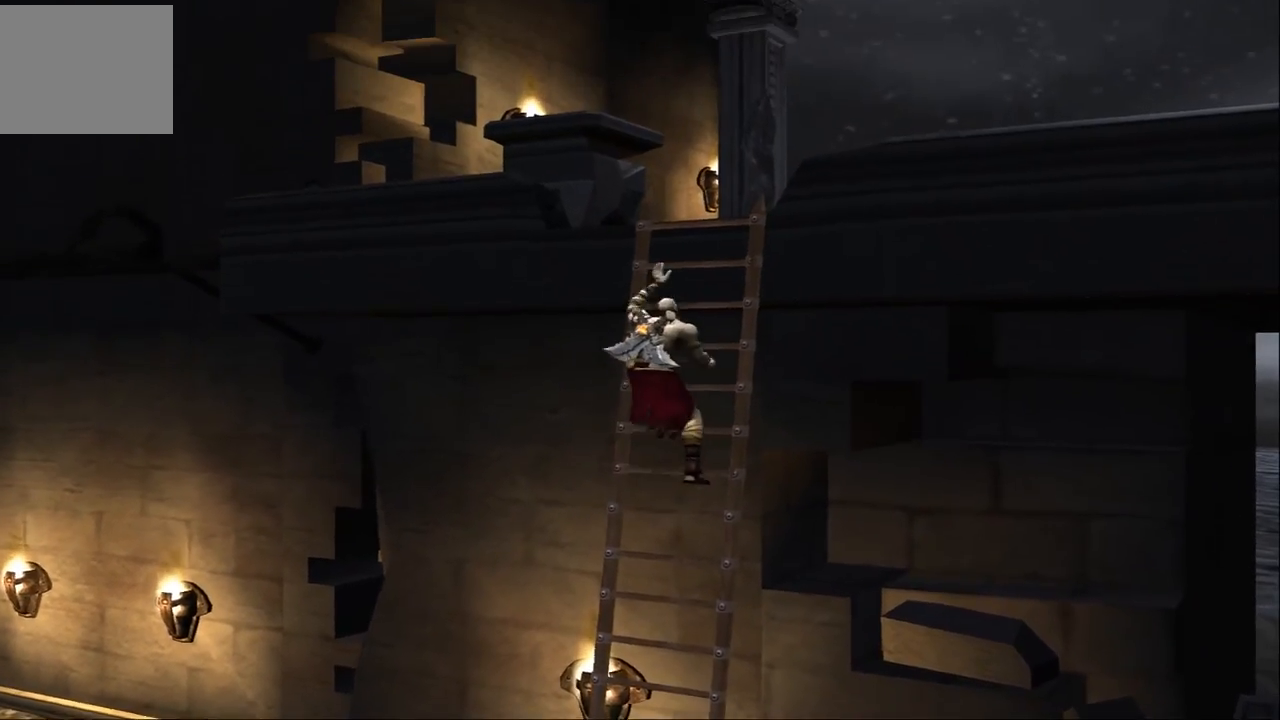
{"buttons": [], "left_stick": "up", "right_stick": "center", "events": []}
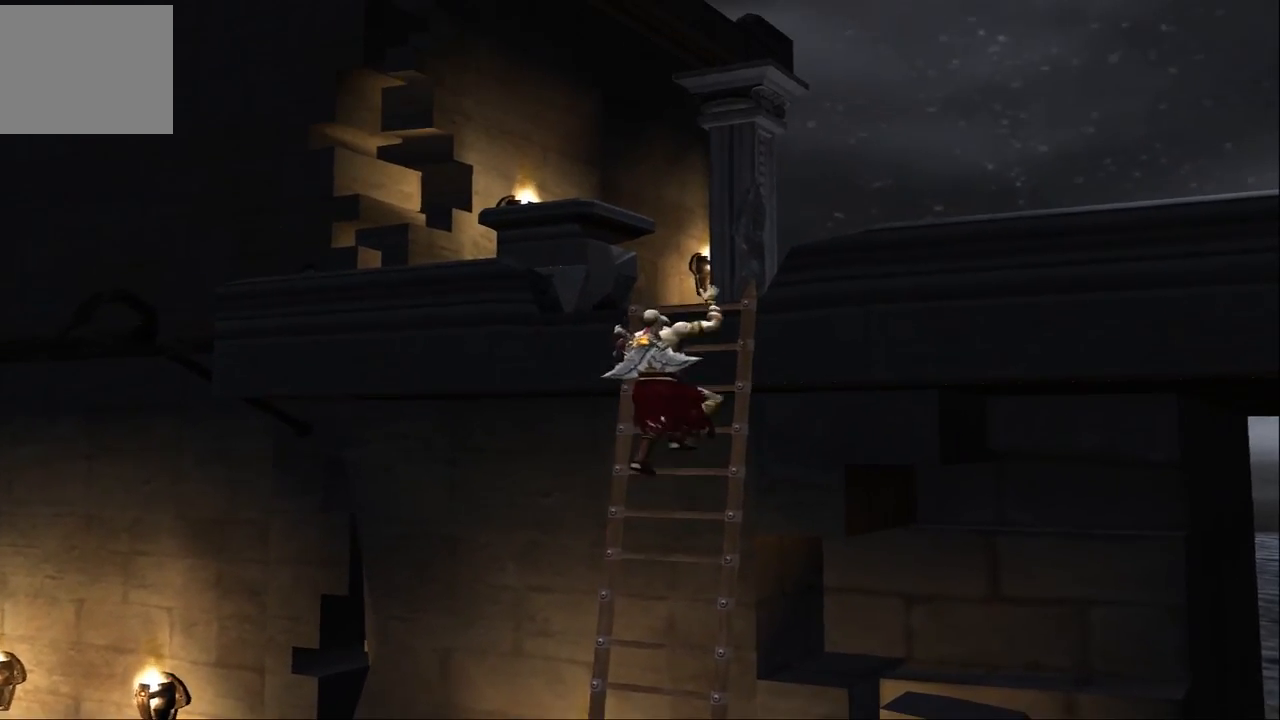
{"buttons": [], "left_stick": "up", "right_stick": "center", "events": []}
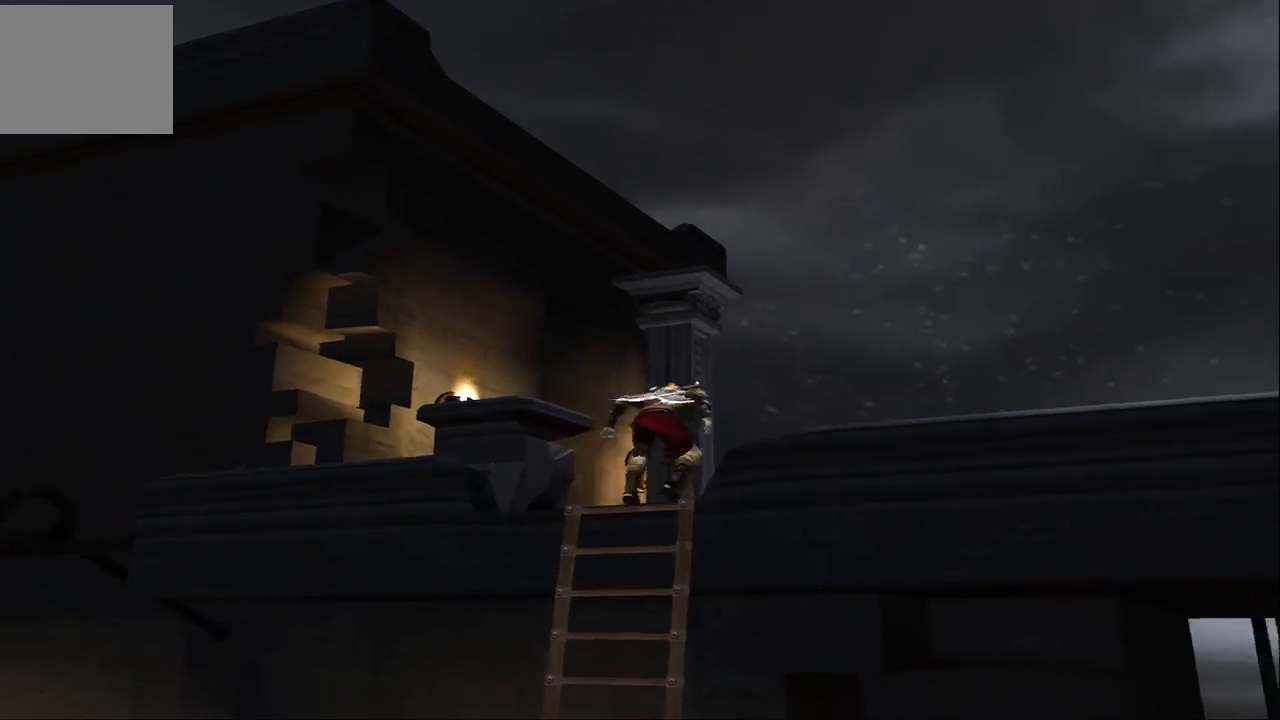
{"buttons": [], "left_stick": "up-left", "right_stick": "center", "events": [[267, "left_stick", "up-right"], [500, "left_stick", "up-left"]]}
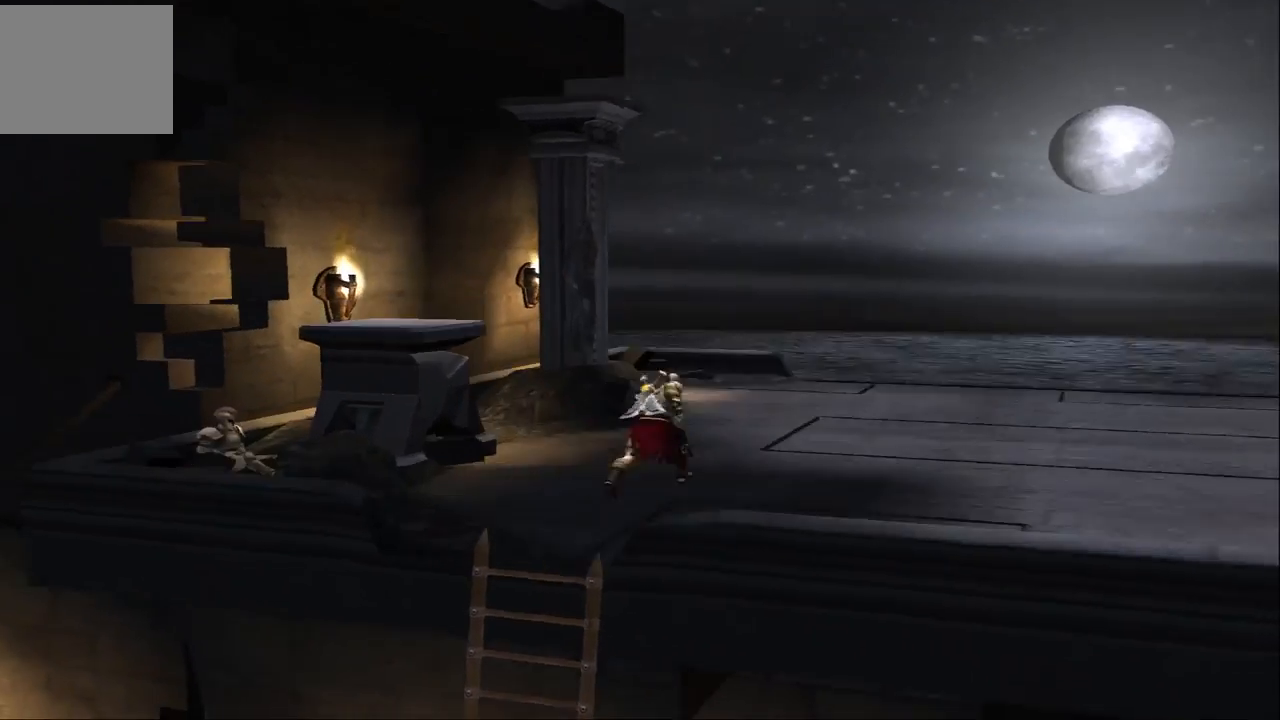
{"buttons": [], "left_stick": "up", "right_stick": "center", "events": [[67, "left_stick", "left"], [267, "CROSS", "down"], [367, "left_stick", "up-left"], [400, "CROSS", "up"], [467, "left_stick", "up"]]}
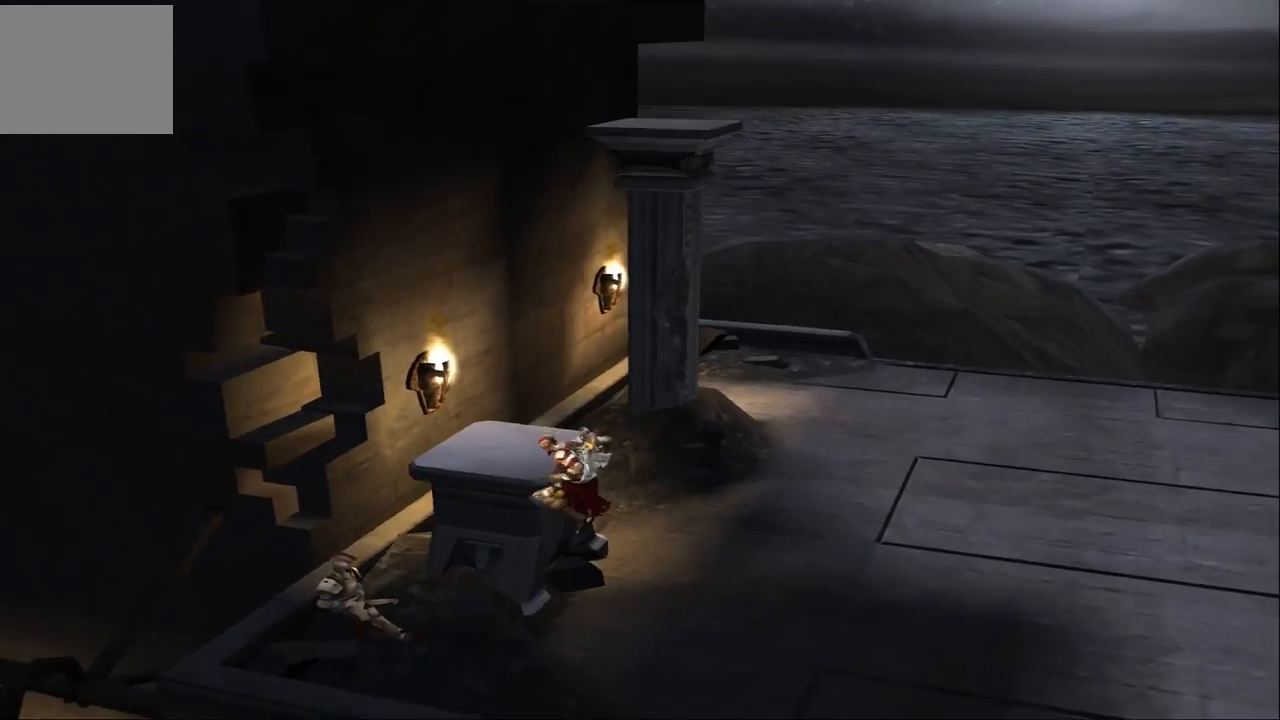
{"buttons": [], "left_stick": "up", "right_stick": "center", "events": [[100, "left_stick", "up-left"], [333, "left_stick", "up"]]}
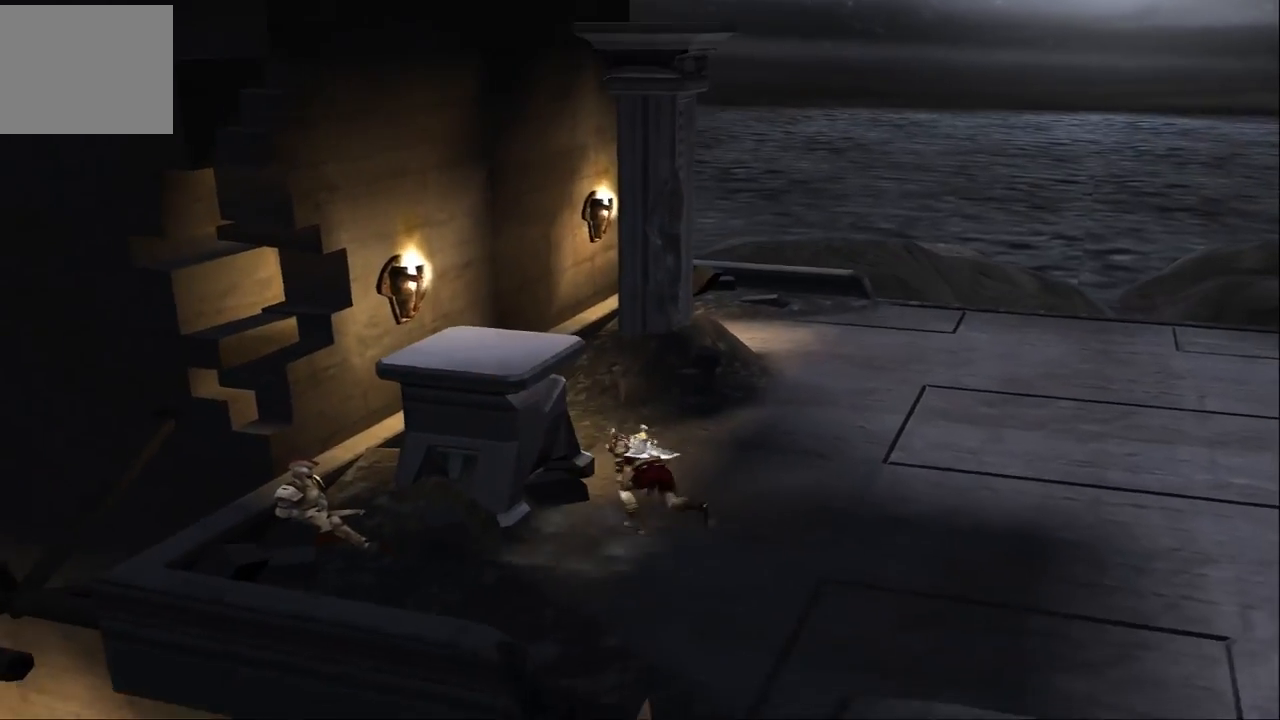
{"buttons": [], "left_stick": "down-left", "right_stick": "center", "events": [[100, "left_stick", "left"], [300, "CROSS", "down"], [300, "left_stick", "down-left"], [467, "CROSS", "up"]]}
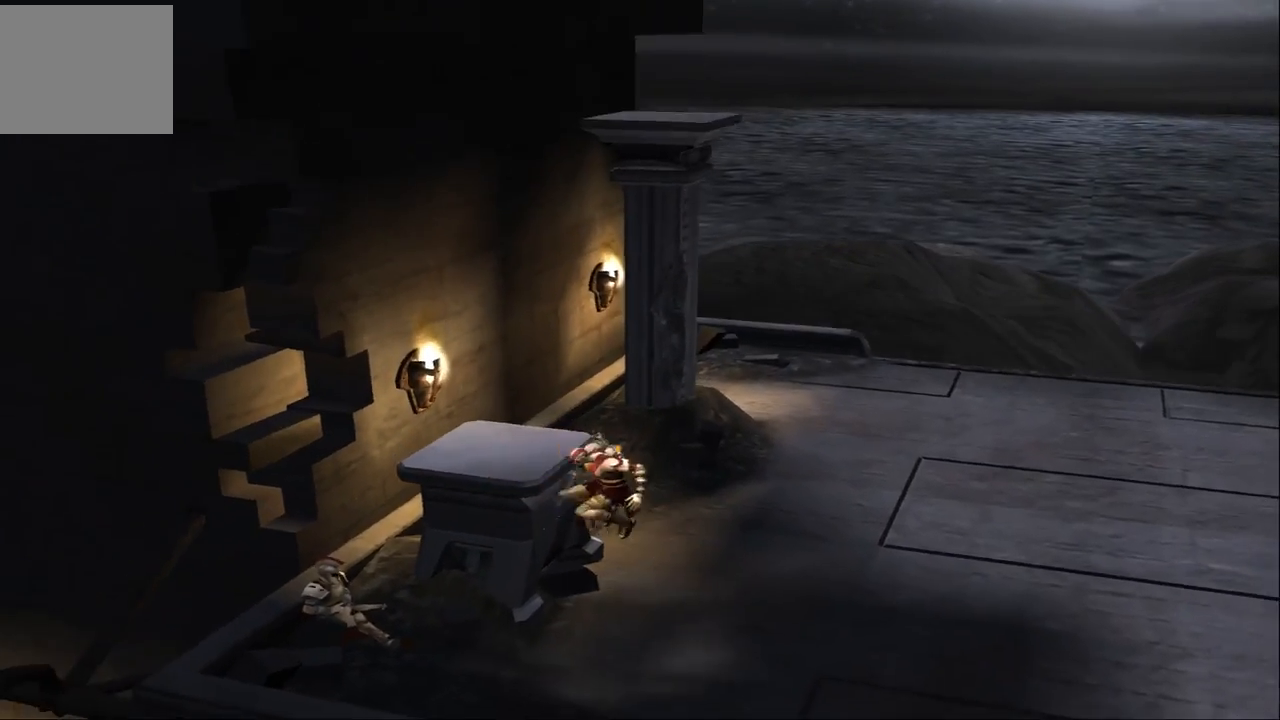
{"buttons": [], "left_stick": "up-right", "right_stick": "center", "events": [[33, "left_stick", "left"], [133, "left_stick", "up-left"], [267, "left_stick", "up"], [500, "left_stick", "up-right"]]}
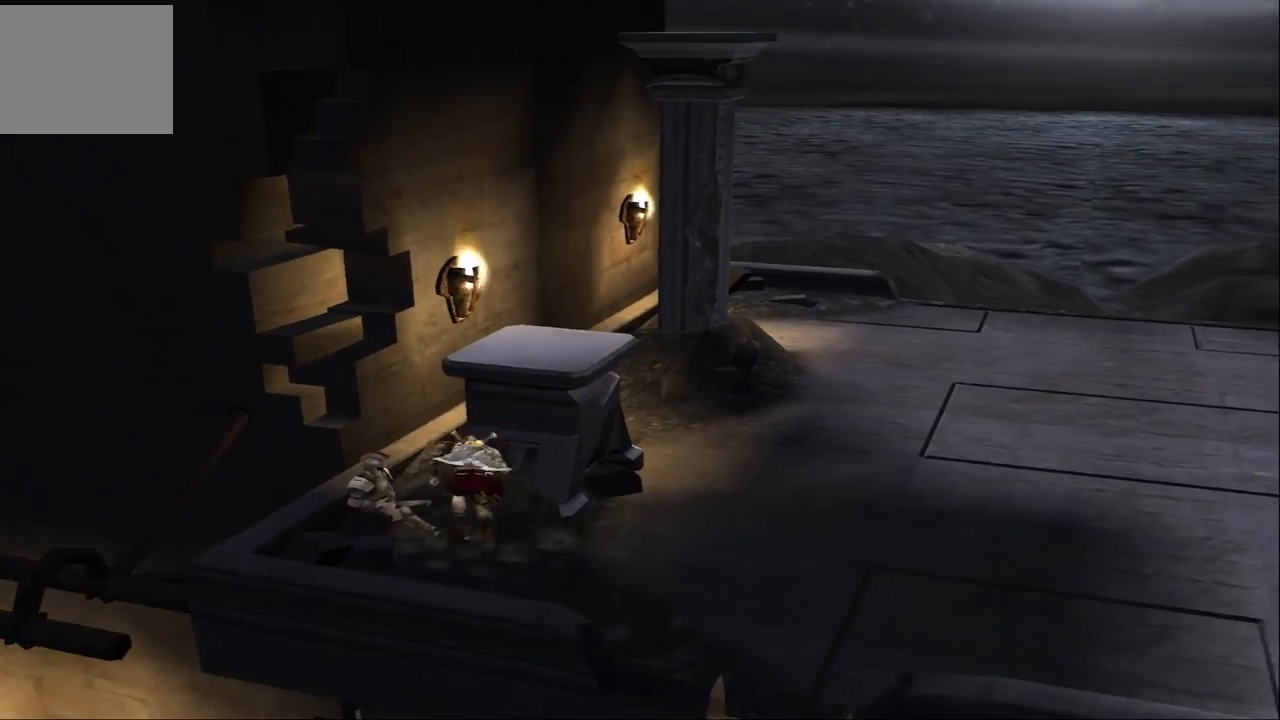
{"buttons": ["CROSS"], "left_stick": "up", "right_stick": "center", "events": [[33, "left_stick", "center"], [267, "CROSS", "down"], [267, "left_stick", "up"], [367, "CROSS", "up"], [433, "CROSS", "down"]]}
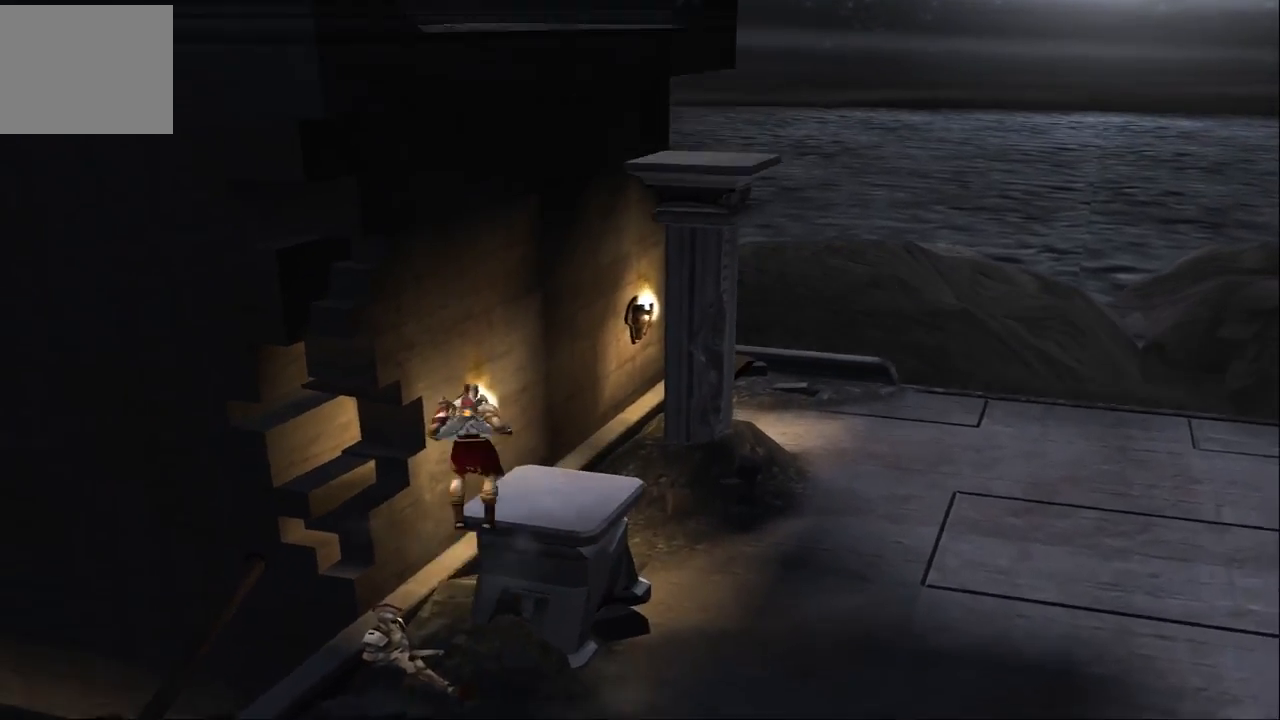
{"buttons": [], "left_stick": "center", "right_stick": "center", "events": [[33, "CROSS", "up"], [167, "left_stick", "up-right"], [333, "left_stick", "center"]]}
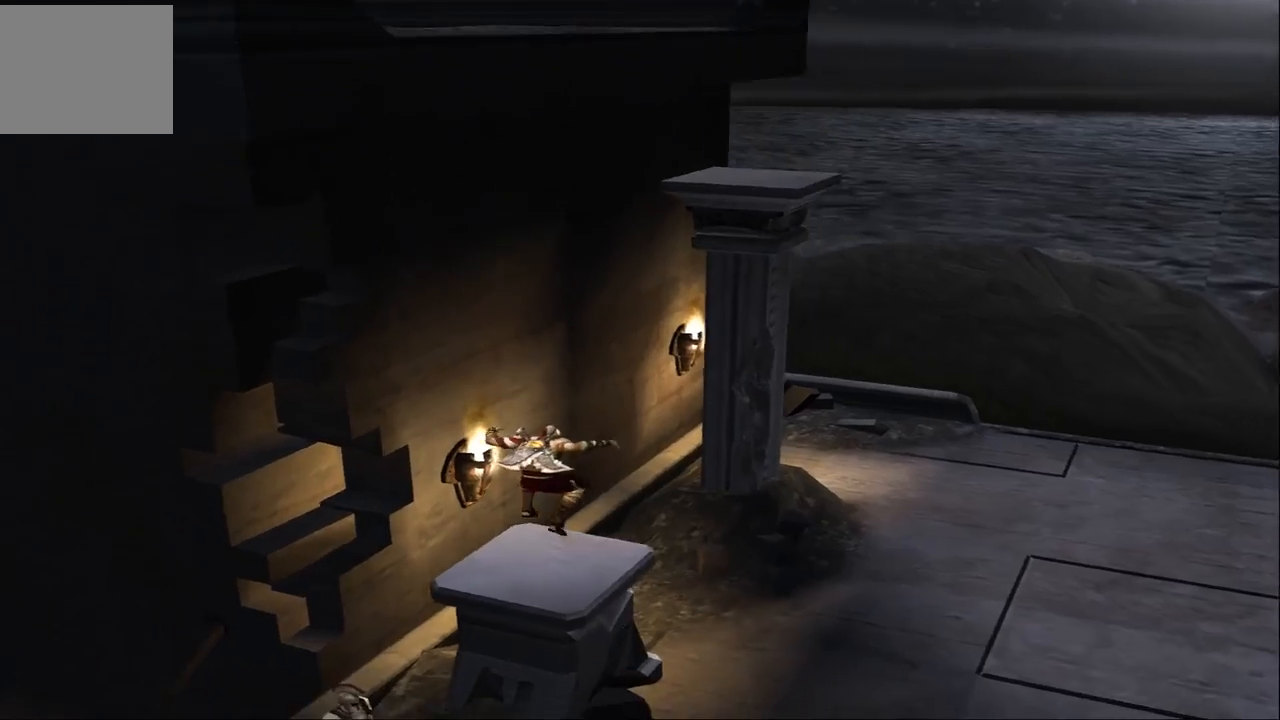
{"buttons": ["CROSS"], "left_stick": "up-right", "right_stick": "center", "events": [[67, "left_stick", "up"], [133, "left_stick", "up-right"], [233, "CROSS", "down"], [433, "CROSS", "up"], [500, "CROSS", "down"]]}
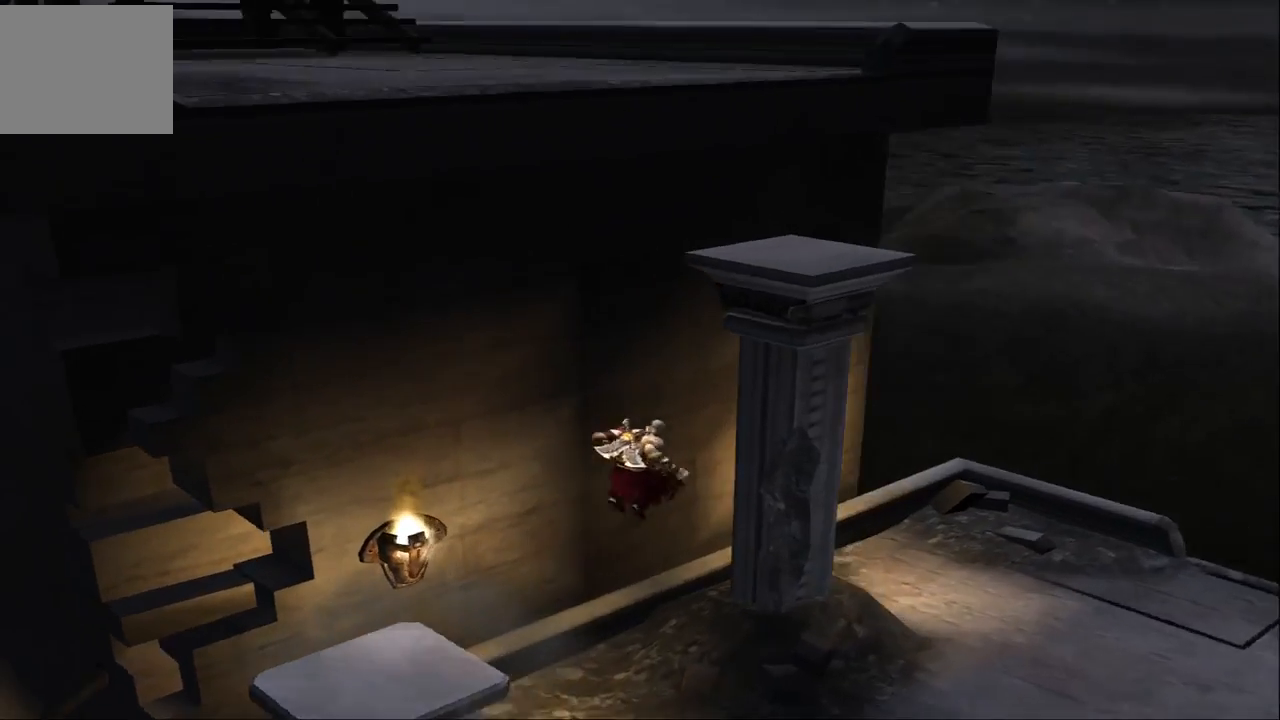
{"buttons": ["CROSS"], "left_stick": "up-right", "right_stick": "center", "events": [[167, "CROSS", "up"], [233, "CROSS", "down"], [367, "CROSS", "up"], [433, "CROSS", "down"]]}
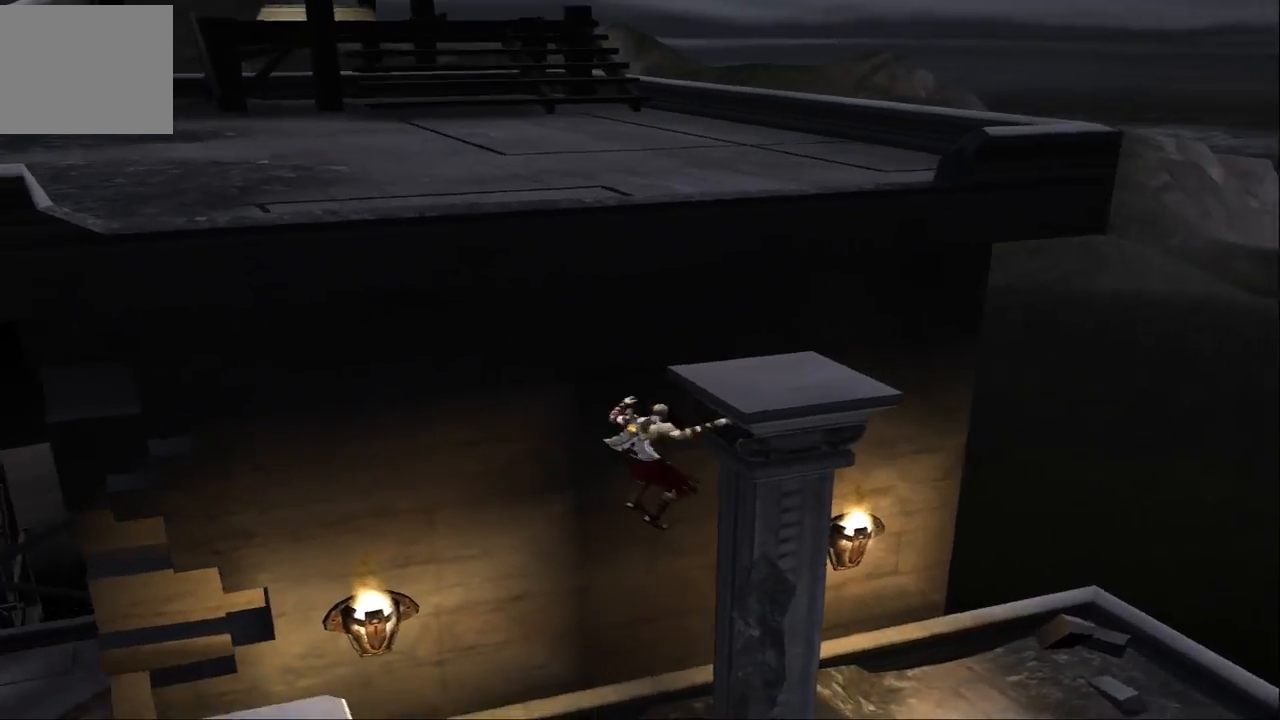
{"buttons": [], "left_stick": "up", "right_stick": "center", "events": [[67, "CROSS", "up"], [100, "CROSS", "down"], [267, "CROSS", "up"], [333, "CROSS", "down"], [433, "CROSS", "up"], [433, "left_stick", "up"]]}
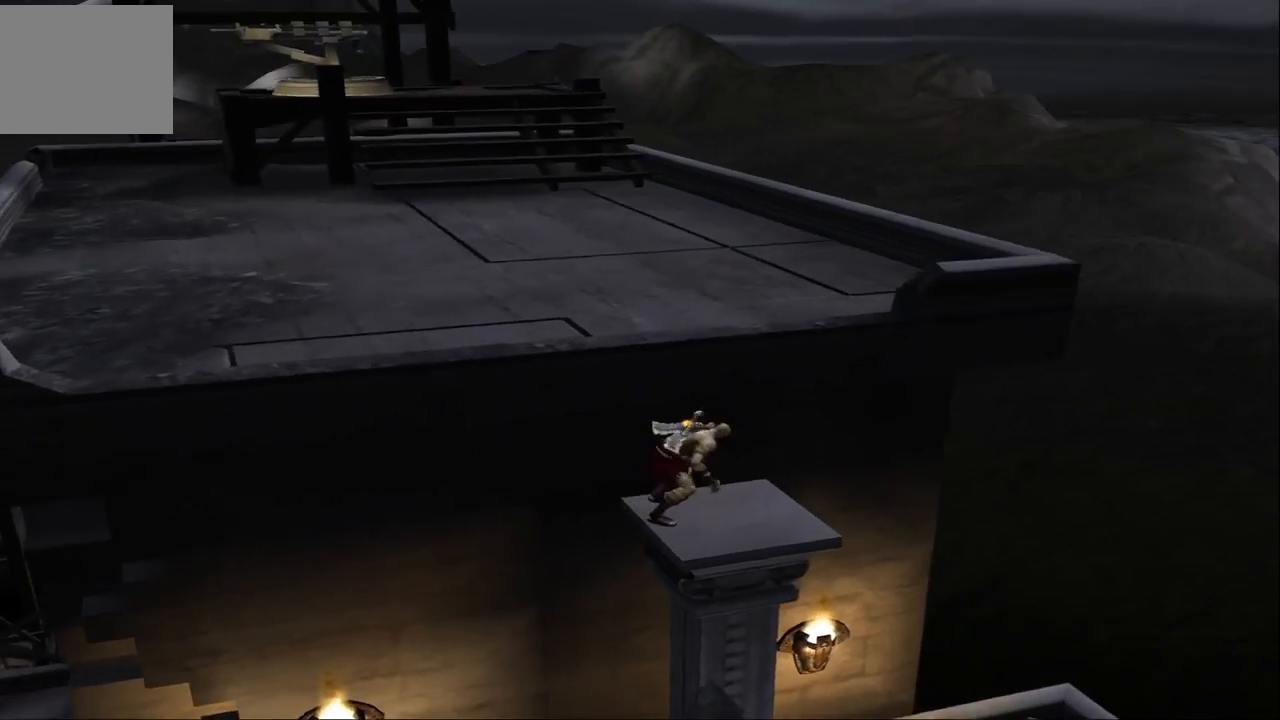
{"buttons": [], "left_stick": "up", "right_stick": "center", "events": [[167, "CROSS", "down"], [267, "CROSS", "up"], [367, "CROSS", "down"], [500, "CROSS", "up"]]}
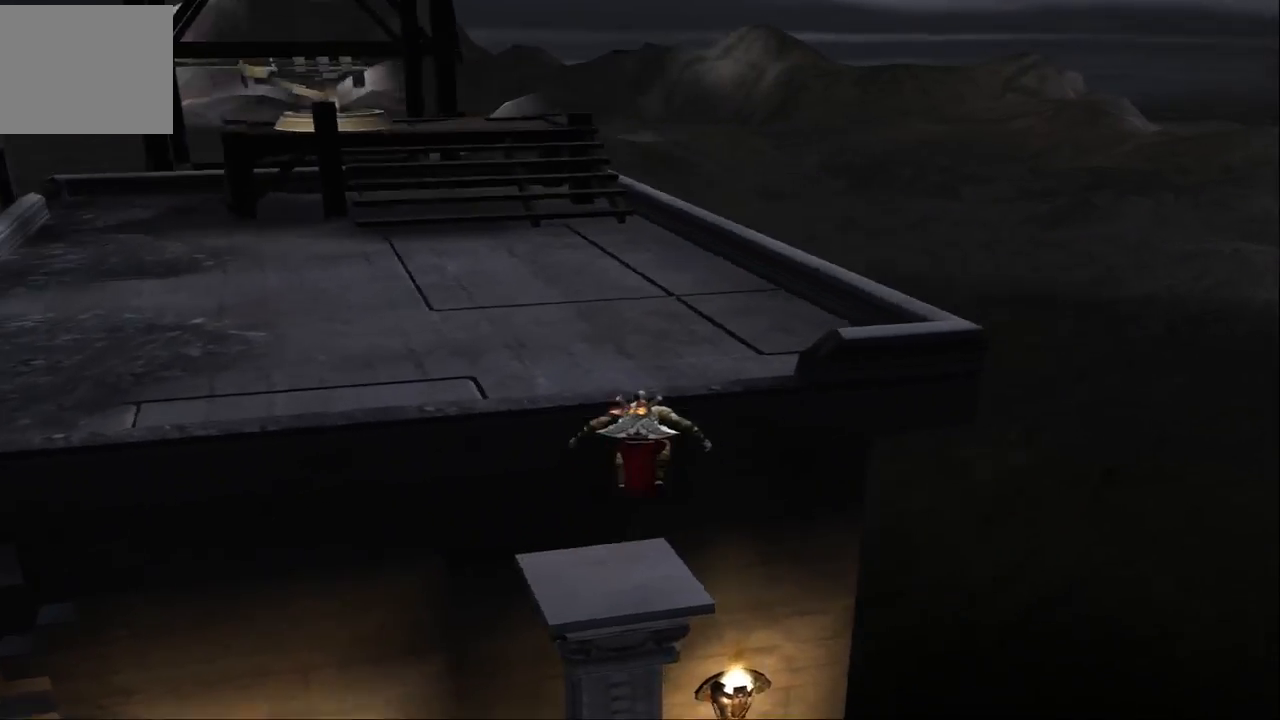
{"buttons": [], "left_stick": "up", "right_stick": "center", "events": [[100, "CROSS", "down"], [200, "CROSS", "up"], [300, "CROSS", "down"], [467, "CROSS", "up"]]}
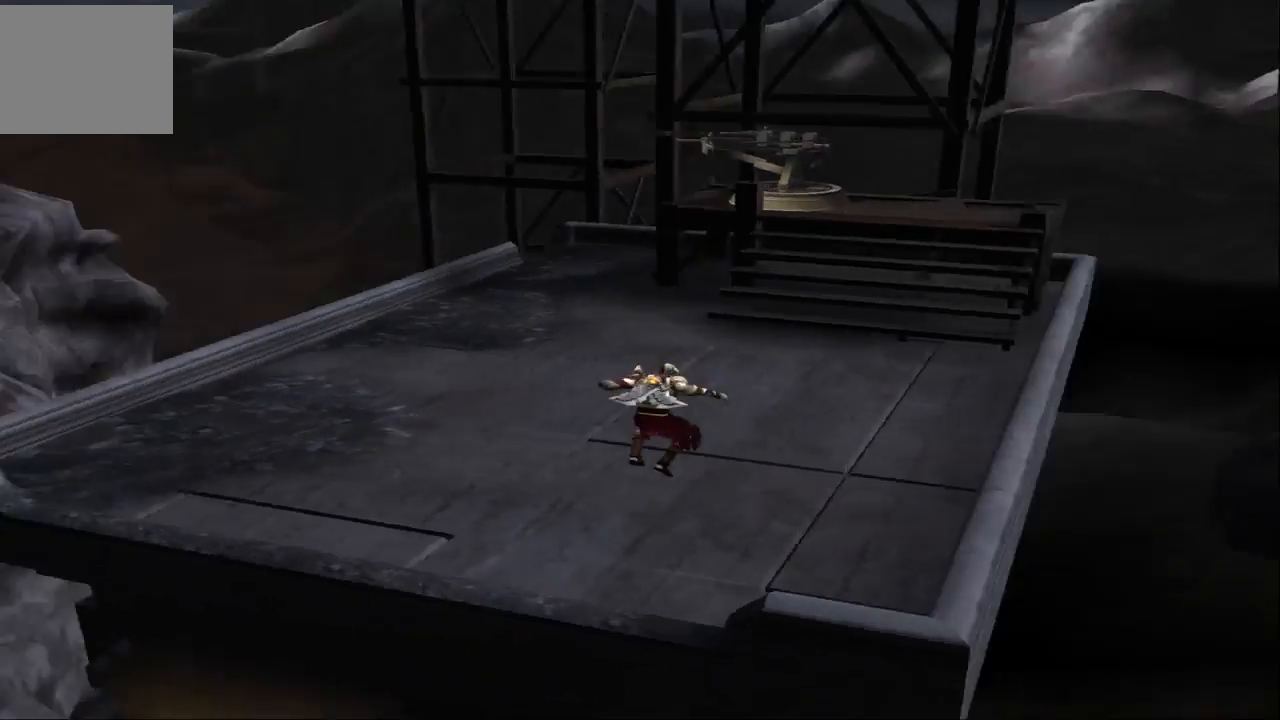
{"buttons": [], "left_stick": "up-right", "right_stick": "center", "events": [[367, "left_stick", "up-right"]]}
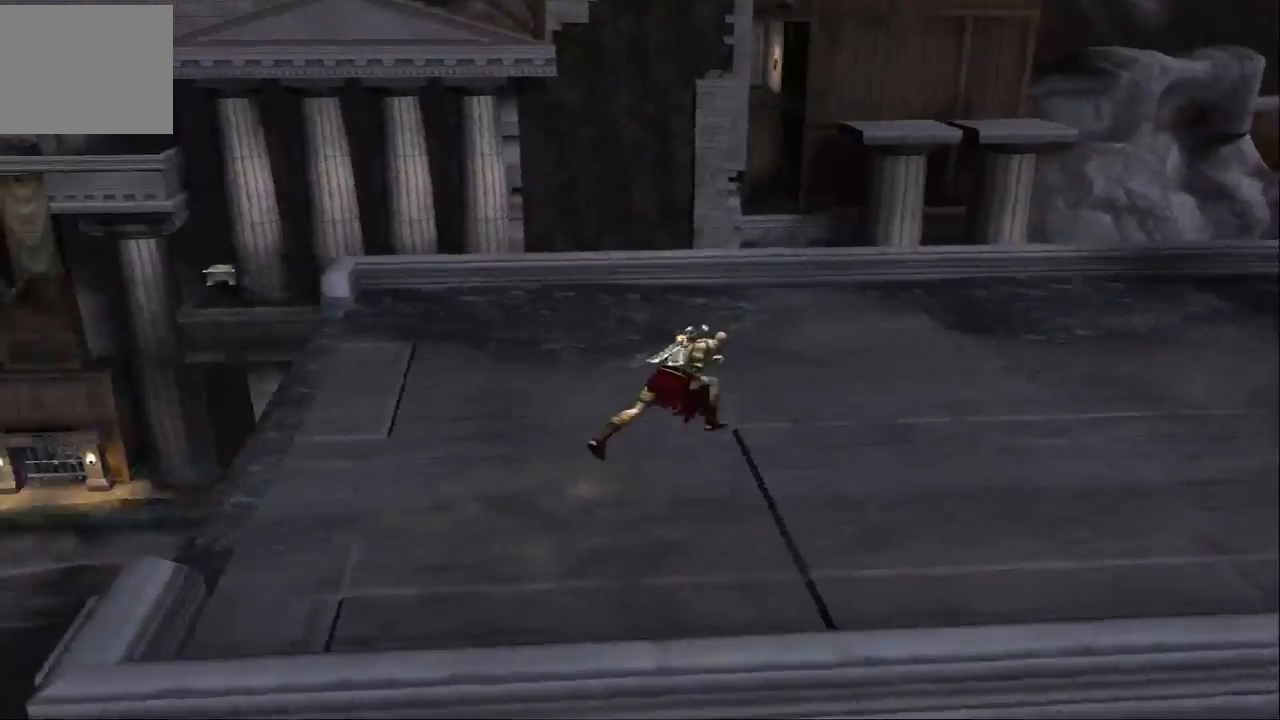
{"buttons": [], "left_stick": "down-right", "right_stick": "center", "events": [[33, "left_stick", "right"], [400, "left_stick", "down-right"]]}
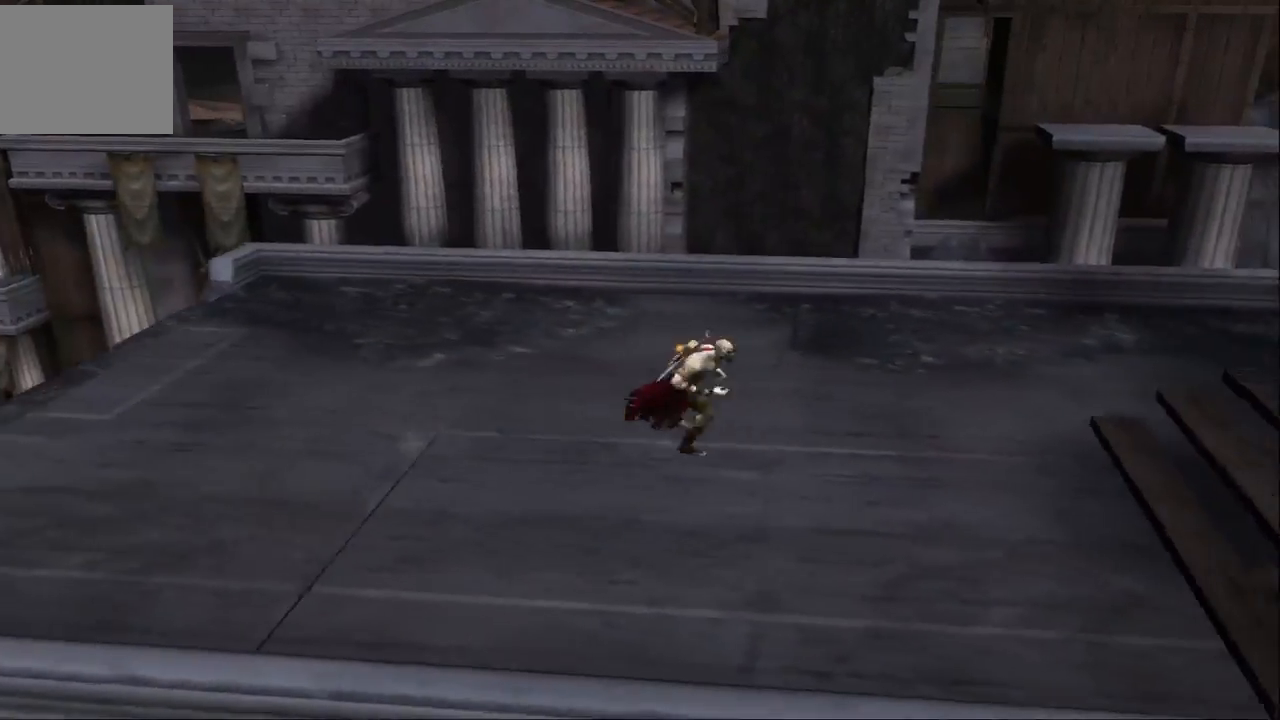
{"buttons": [], "left_stick": "down-right", "right_stick": "center", "events": []}
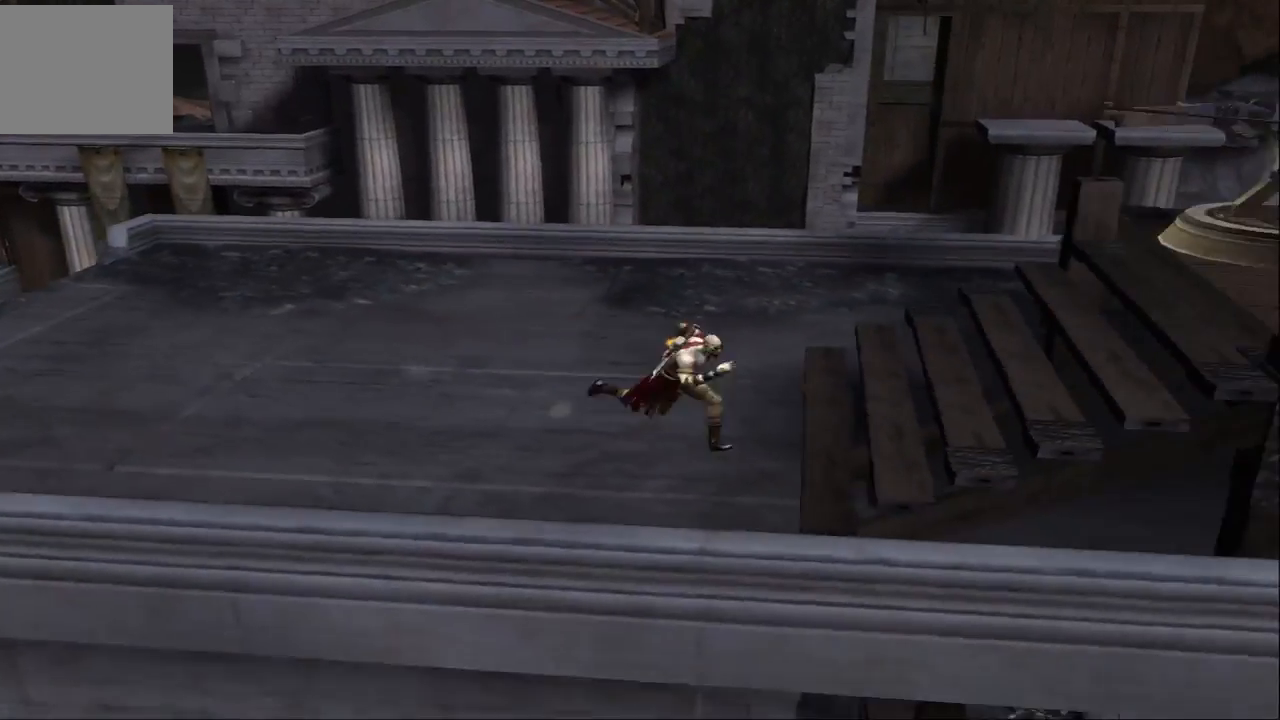
{"buttons": [], "left_stick": "right", "right_stick": "center", "events": [[67, "left_stick", "right"]]}
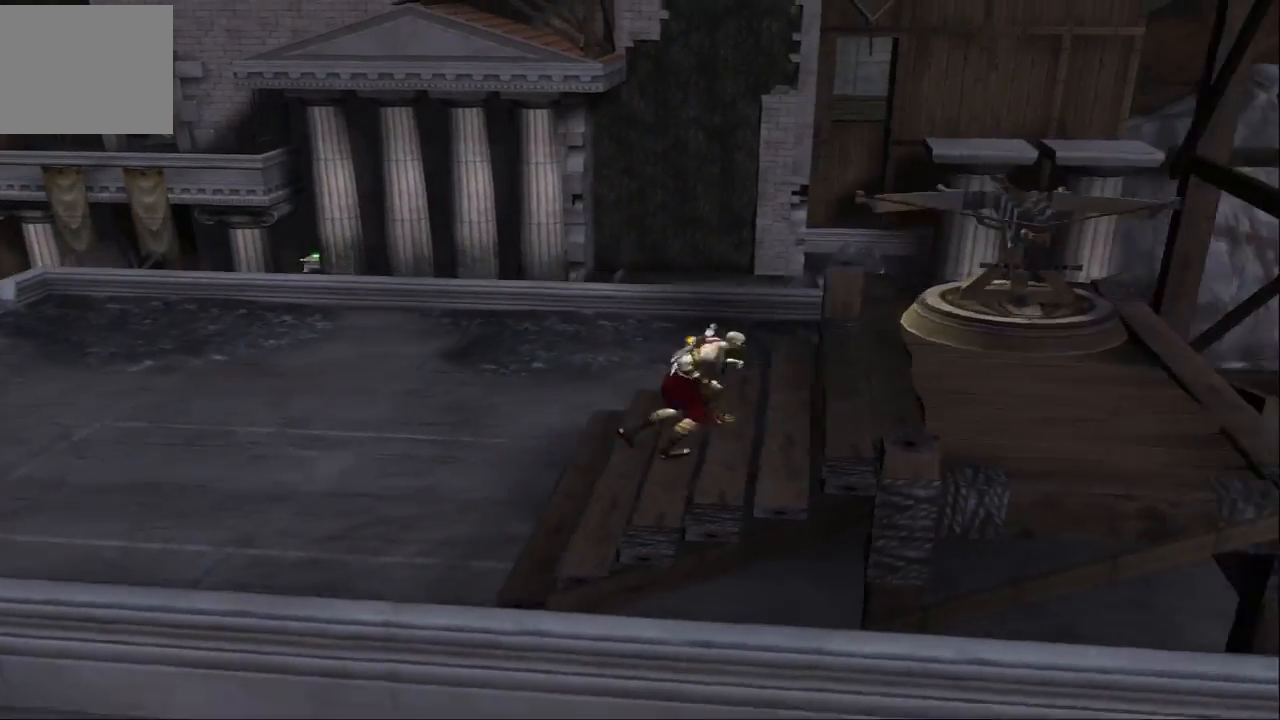
{"buttons": ["R2"], "left_stick": "up", "right_stick": "center", "events": [[400, "left_stick", "up"], [433, "R2", "down"]]}
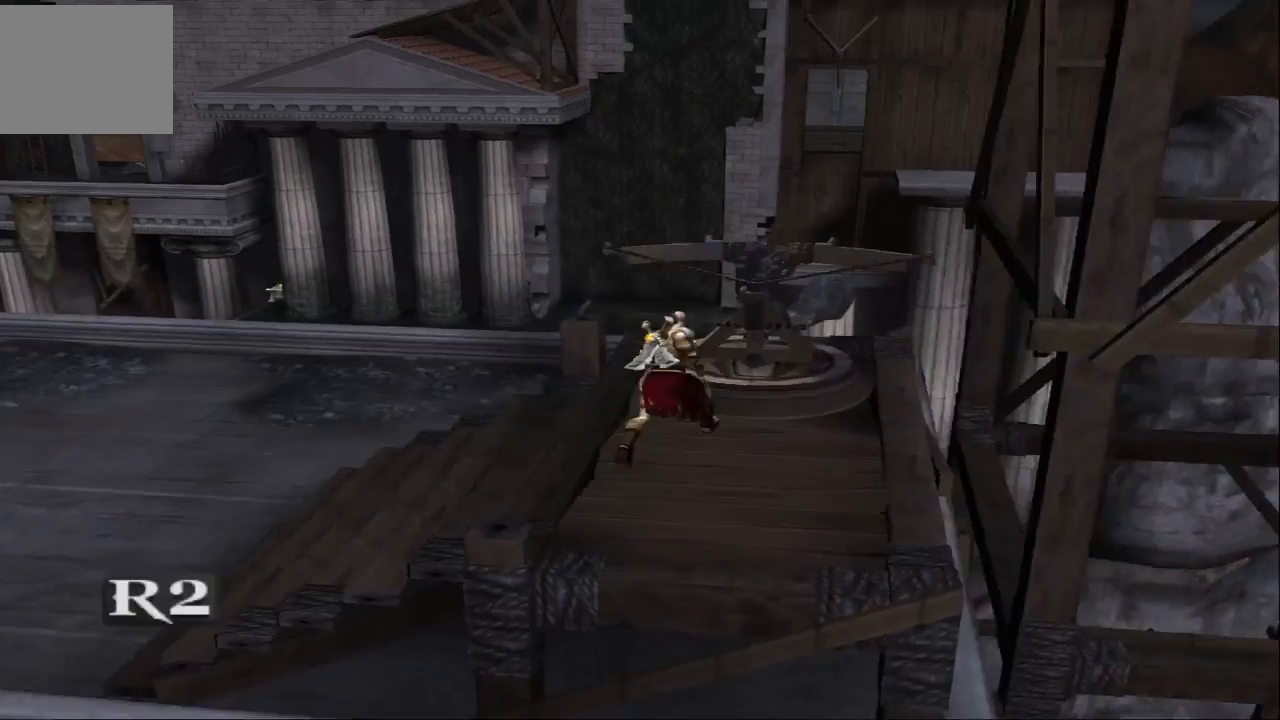
{"buttons": ["R2"], "left_stick": "down", "right_stick": "center", "events": [[67, "left_stick", "down"]]}
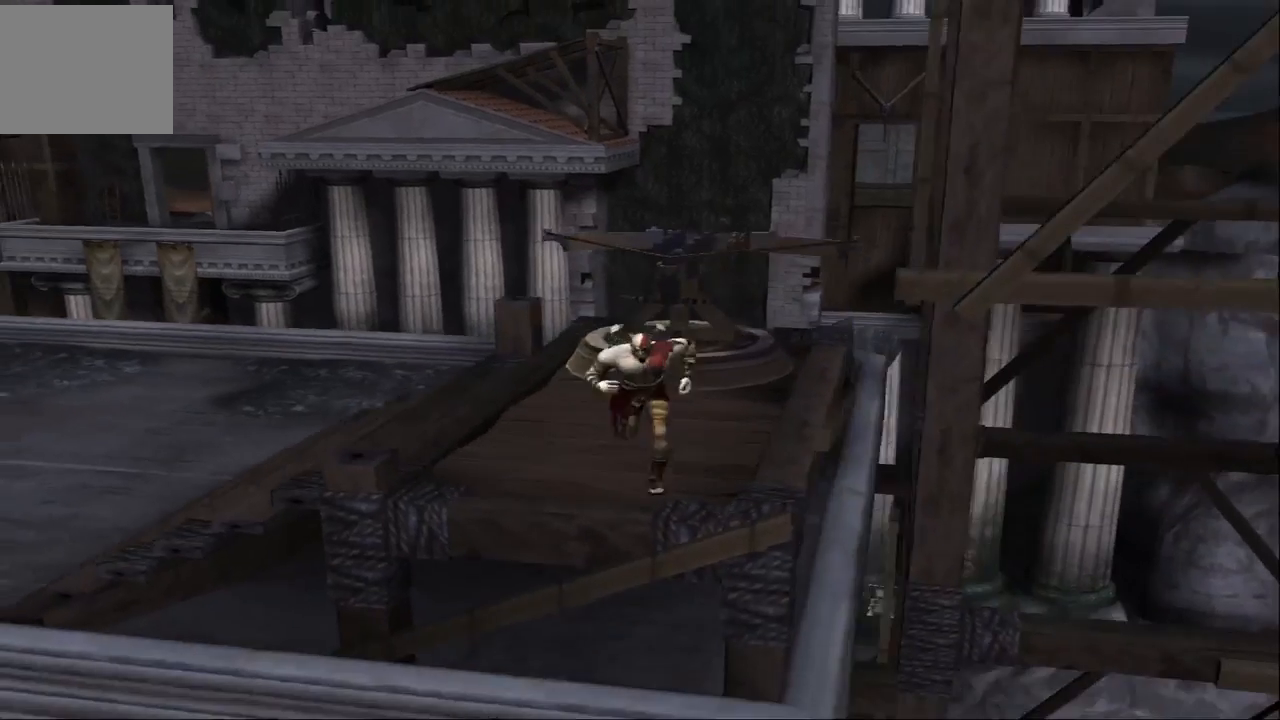
{"buttons": [], "left_stick": "up", "right_stick": "center", "events": [[100, "left_stick", "center"], [167, "R2", "up"], [200, "left_stick", "up"]]}
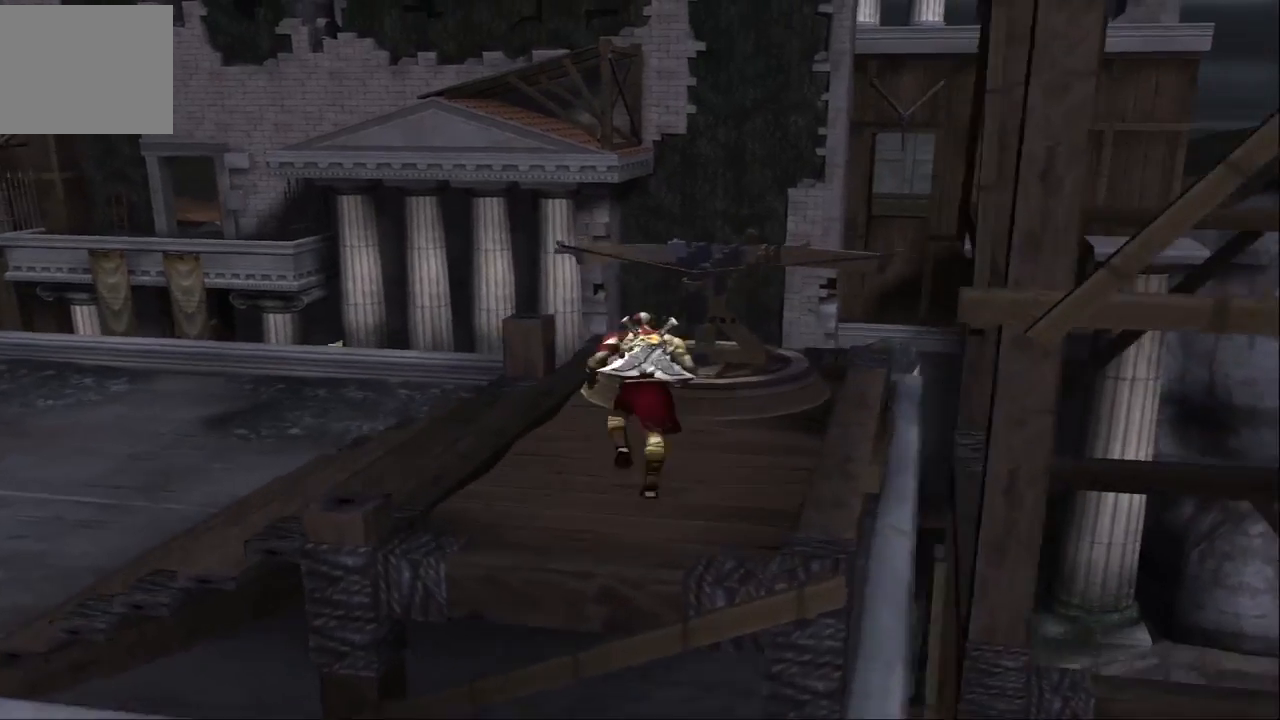
{"buttons": ["R2"], "left_stick": "down", "right_stick": "center", "events": [[167, "R2", "down"], [267, "left_stick", "down"]]}
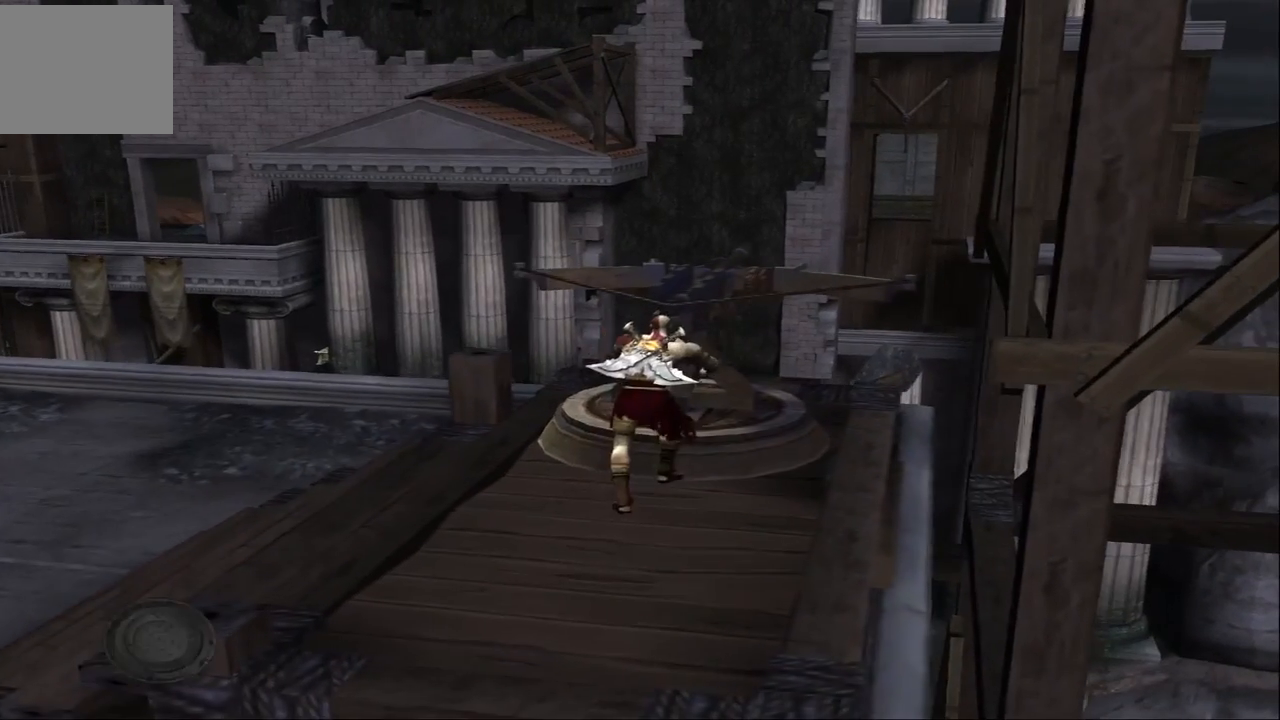
{"buttons": ["R2"], "left_stick": "down", "right_stick": "center", "events": []}
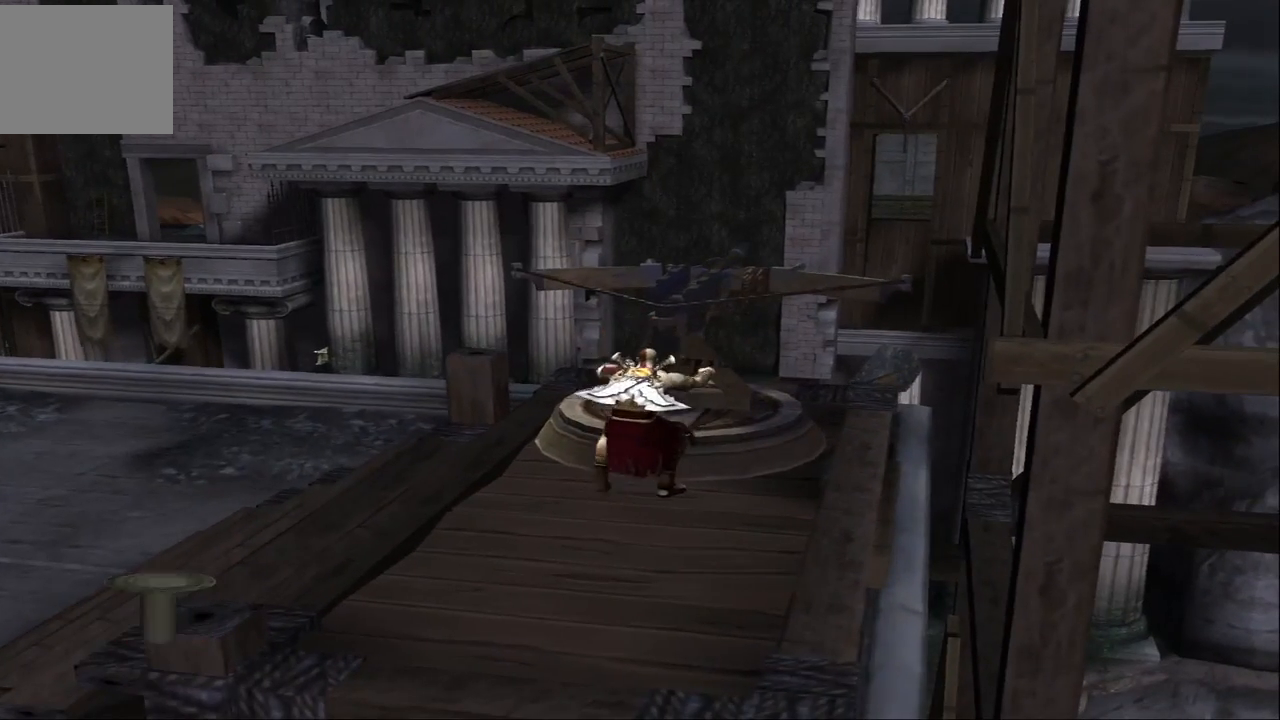
{"buttons": ["R2"], "left_stick": "down", "right_stick": "center", "events": []}
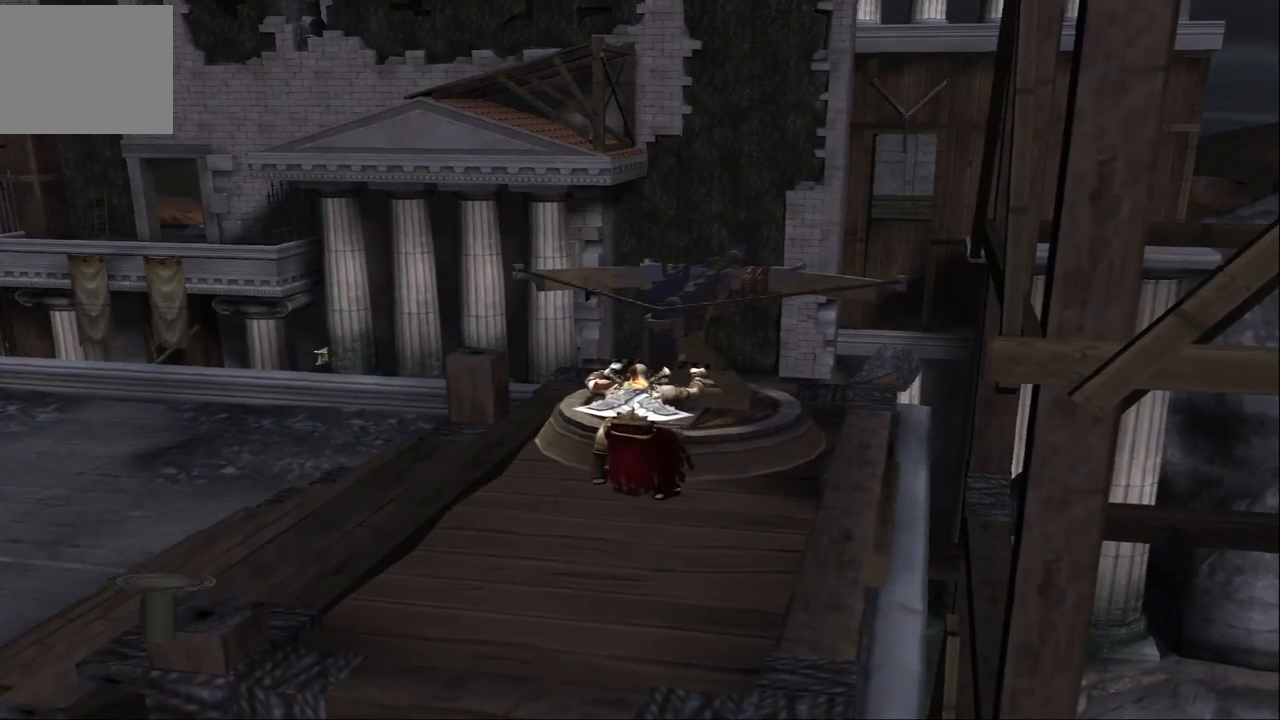
{"buttons": ["R2"], "left_stick": "down", "right_stick": "center", "events": []}
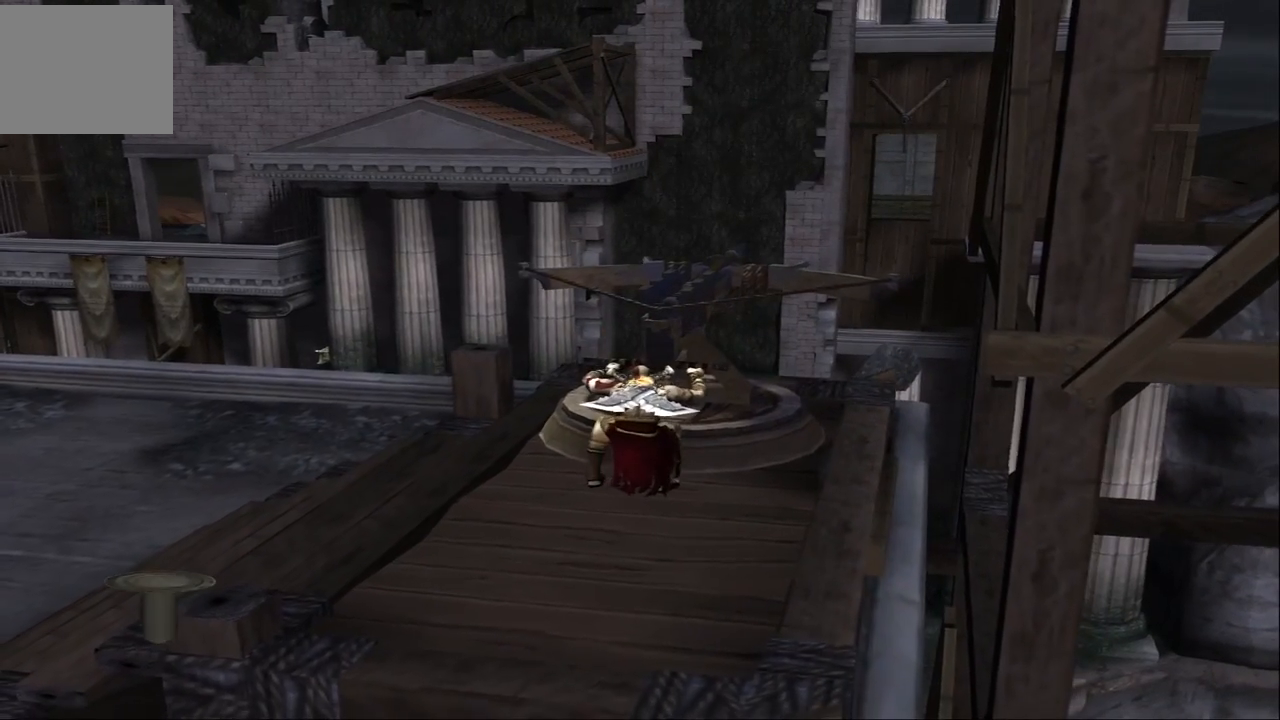
{"buttons": ["R2"], "left_stick": "down", "right_stick": "center", "events": []}
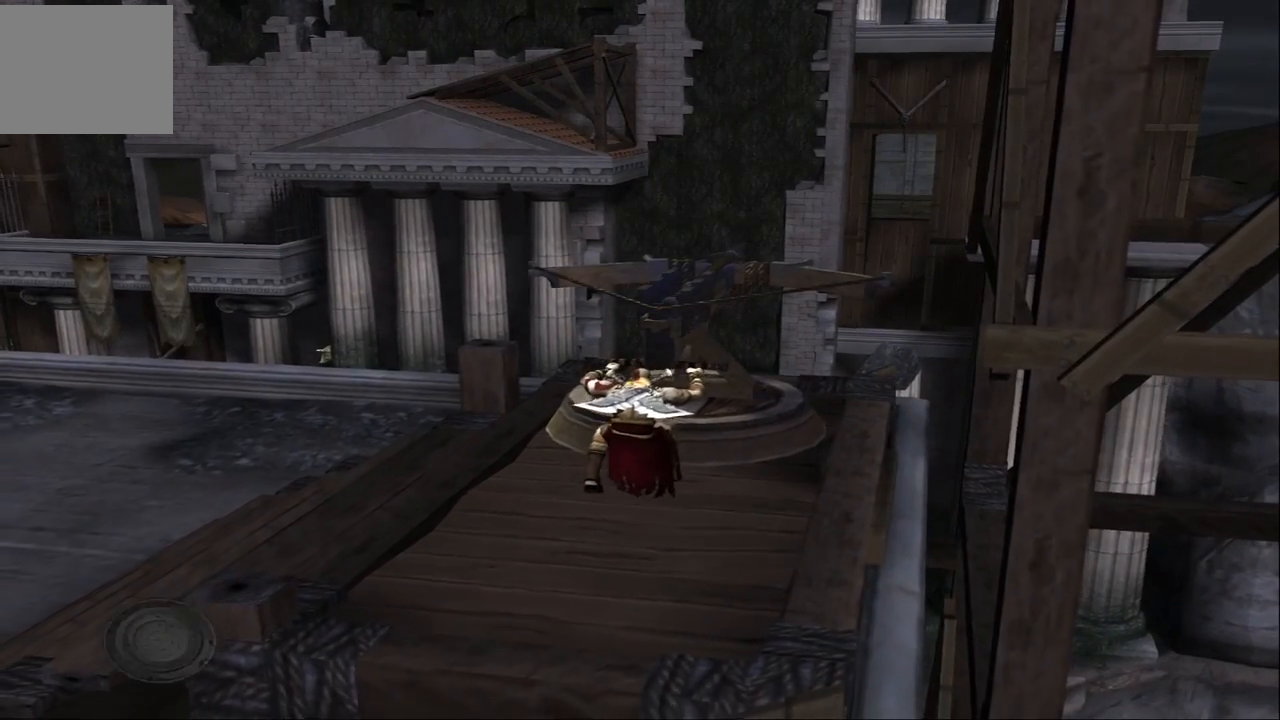
{"buttons": ["R2"], "left_stick": "down", "right_stick": "center", "events": []}
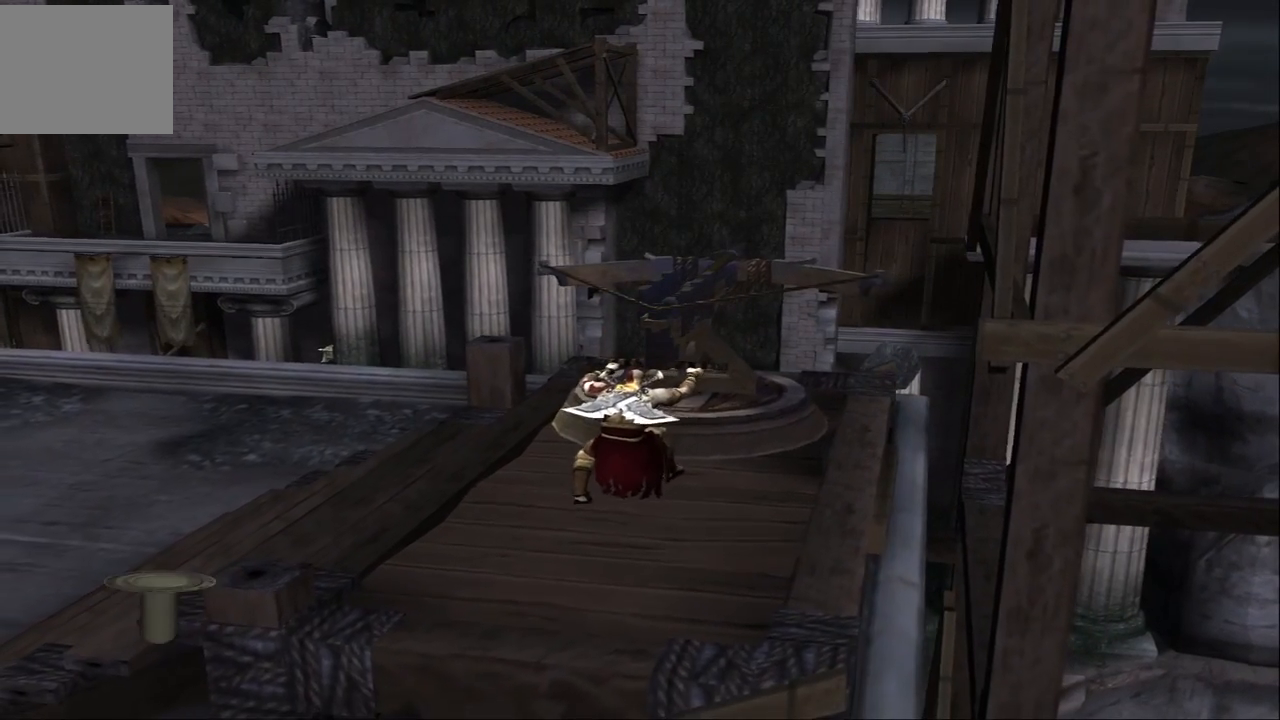
{"buttons": ["R2"], "left_stick": "down", "right_stick": "center", "events": []}